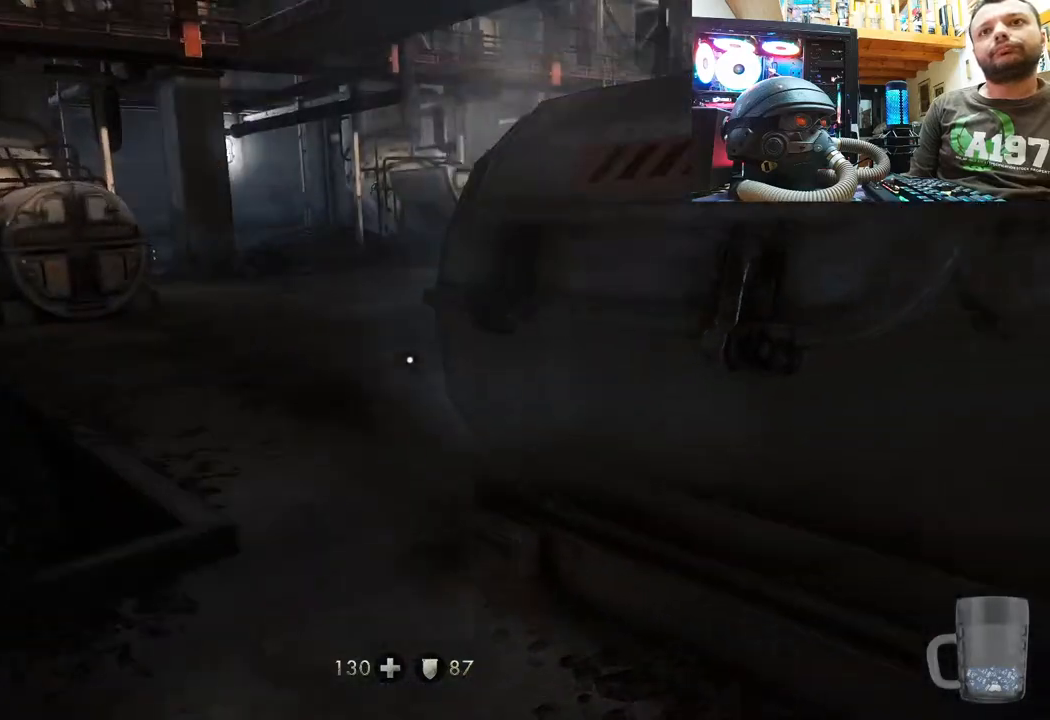
Gameplay with a controller (PlayStation layout); each line is a JSON object with the inputs held at the frame after it. "events" lists button and stick changes between this image and that frame as [ms after this image, input, new state], when the widget could be followed in between.
{"buttons": [], "left_stick": "up-left", "right_stick": "right", "events": [[17, "right_stick", "center"], [233, "left_stick", "up-left"], [317, "right_stick", "right"]]}
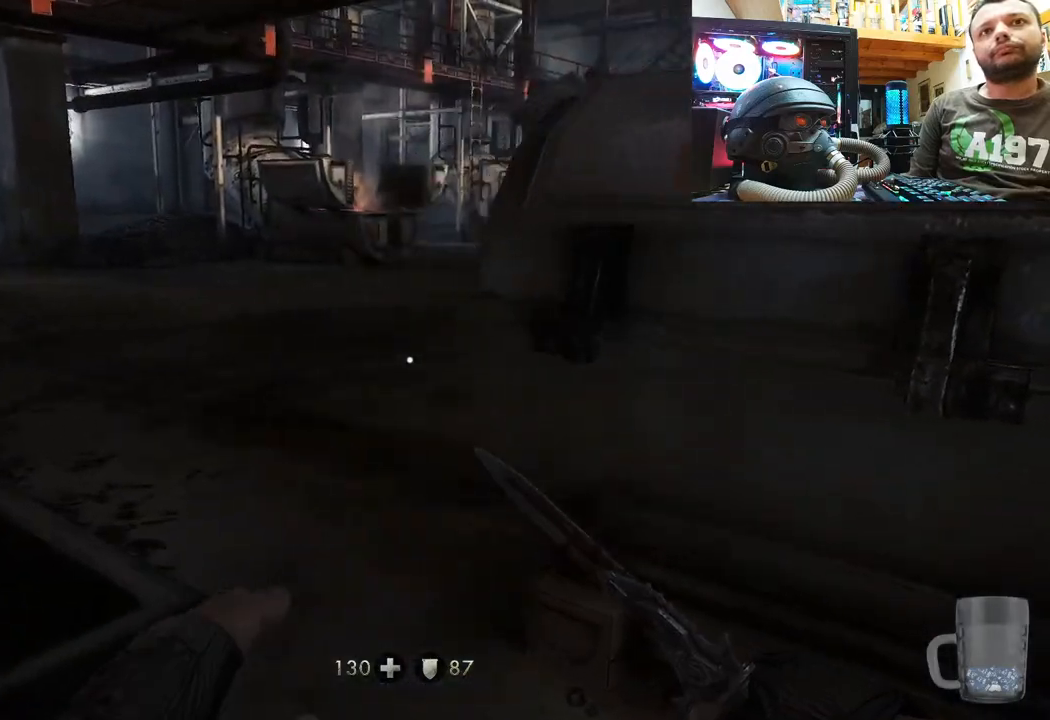
{"buttons": [], "left_stick": "center", "right_stick": "center", "events": [[150, "right_stick", "center"], [467, "left_stick", "center"]]}
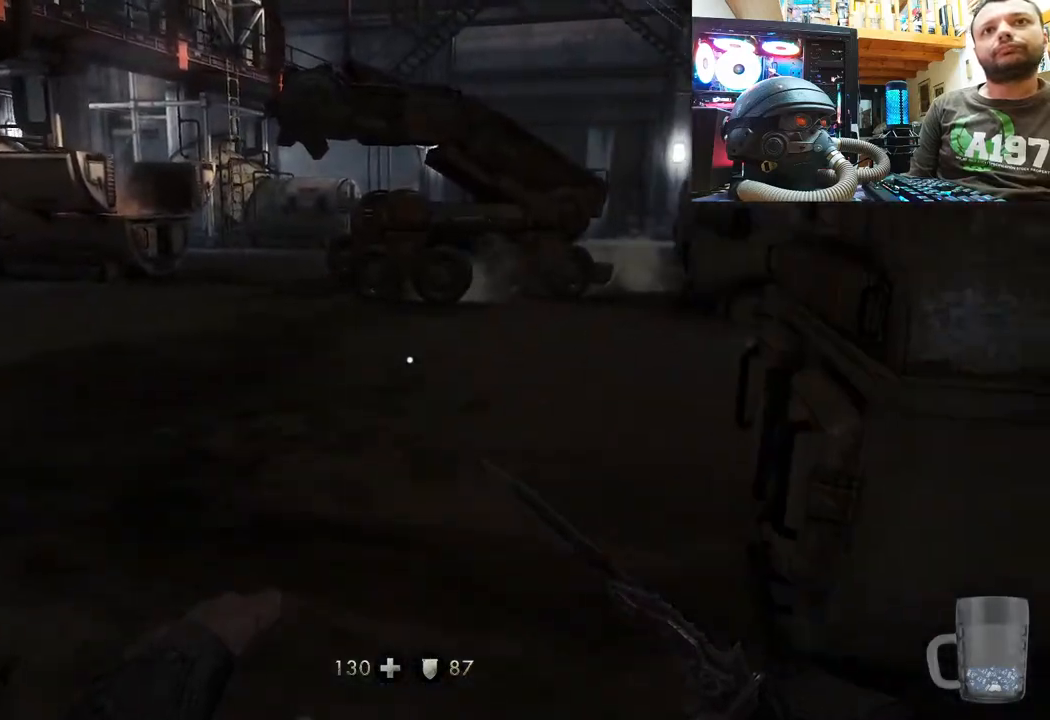
{"buttons": [], "left_stick": "right", "right_stick": "left", "events": [[200, "right_stick", "left"], [250, "left_stick", "right"]]}
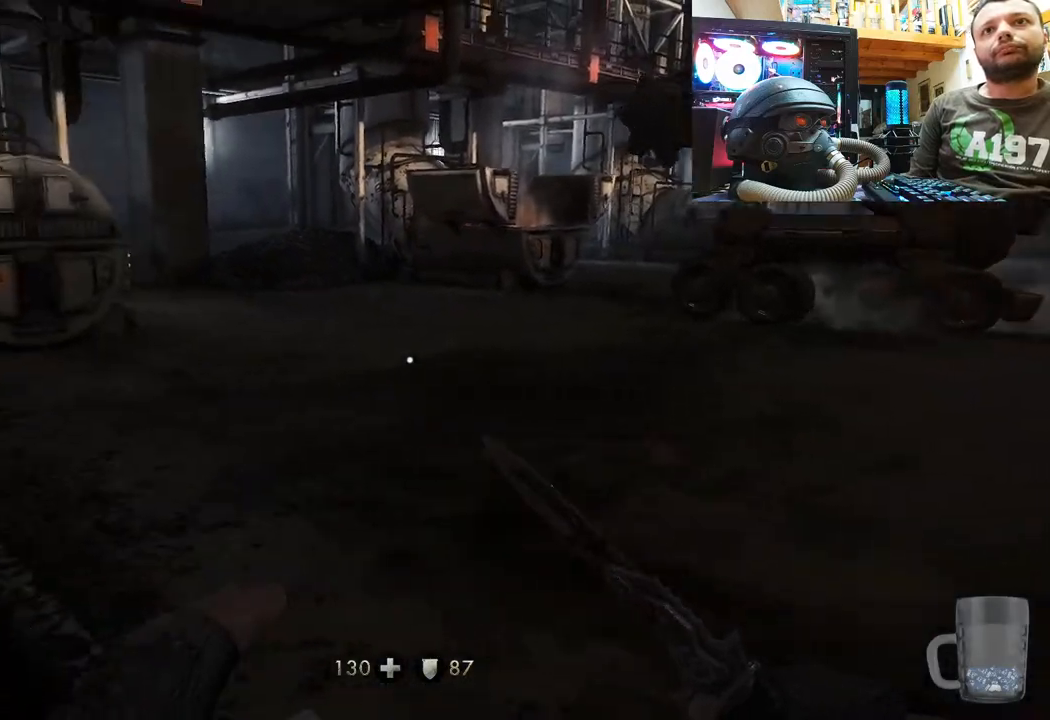
{"buttons": [], "left_stick": "up", "right_stick": "left", "events": [[83, "left_stick", "up-right"], [167, "right_stick", "center"], [250, "left_stick", "up"], [250, "right_stick", "left"]]}
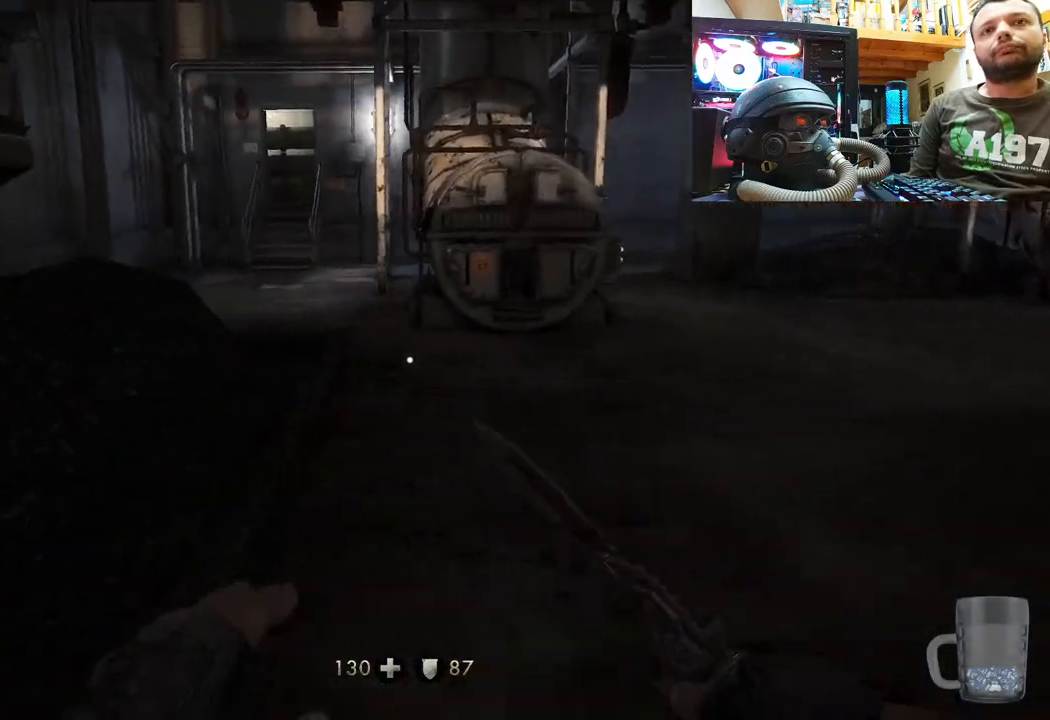
{"buttons": [], "left_stick": "up", "right_stick": "center", "events": [[67, "L3", "down"], [67, "right_stick", "up-left"], [283, "right_stick", "center"], [300, "L3", "up"]]}
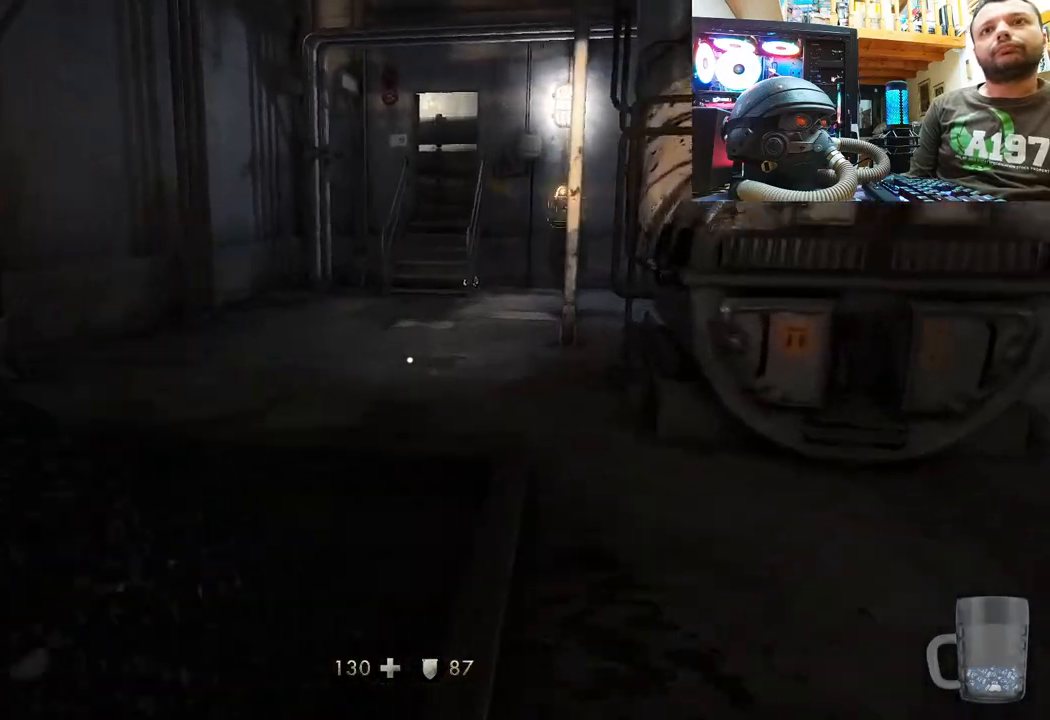
{"buttons": [], "left_stick": "up", "right_stick": "center", "events": []}
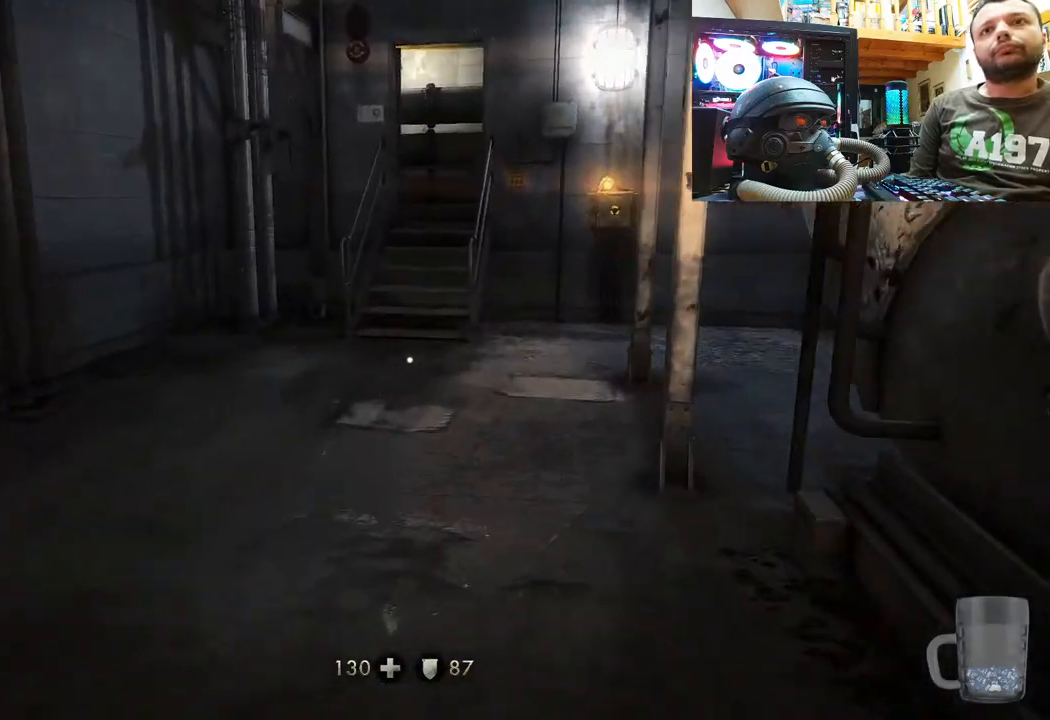
{"buttons": [], "left_stick": "up", "right_stick": "down", "events": [[367, "right_stick", "down"]]}
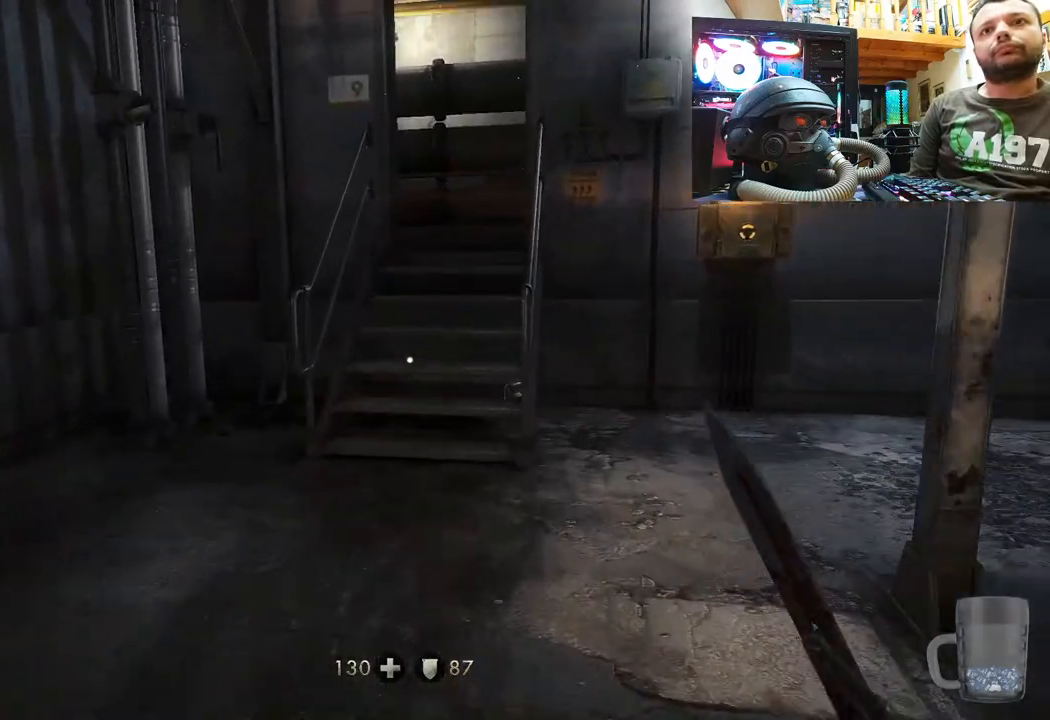
{"buttons": [], "left_stick": "up", "right_stick": "up", "events": [[167, "right_stick", "right"], [233, "right_stick", "center"], [483, "right_stick", "up"]]}
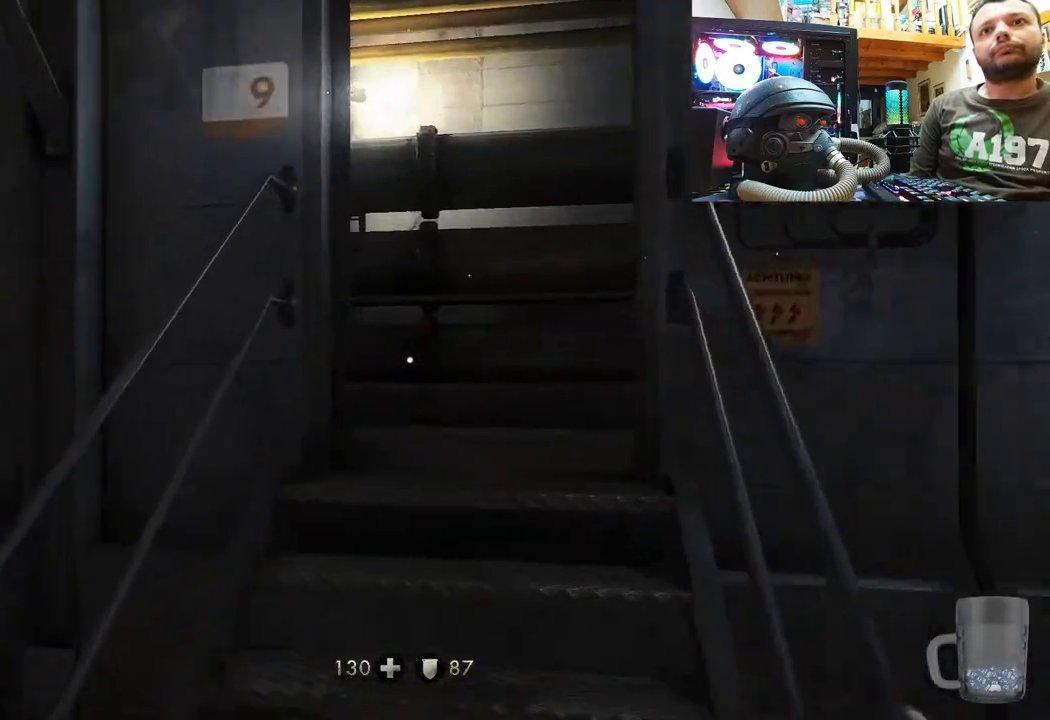
{"buttons": [], "left_stick": "up-right", "right_stick": "up-left", "events": [[217, "right_stick", "up-left"], [317, "left_stick", "up-right"]]}
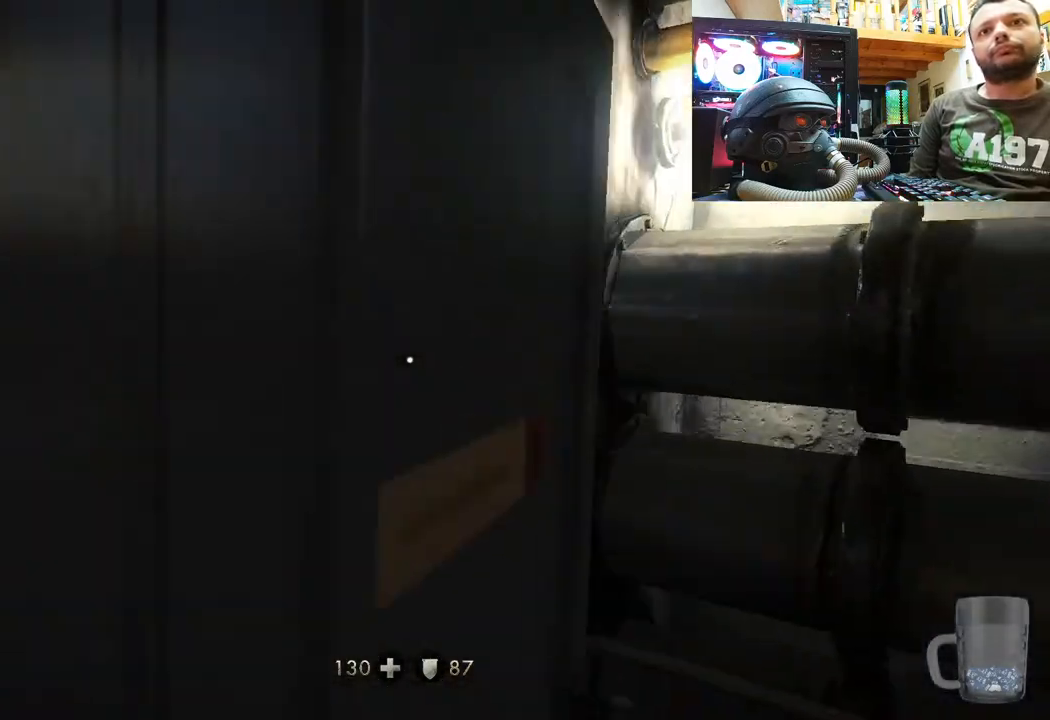
{"buttons": [], "left_stick": "center", "right_stick": "up", "events": [[133, "left_stick", "center"], [200, "right_stick", "up"], [383, "left_stick", "up"], [383, "right_stick", "up-left"], [483, "right_stick", "up"], [500, "left_stick", "center"]]}
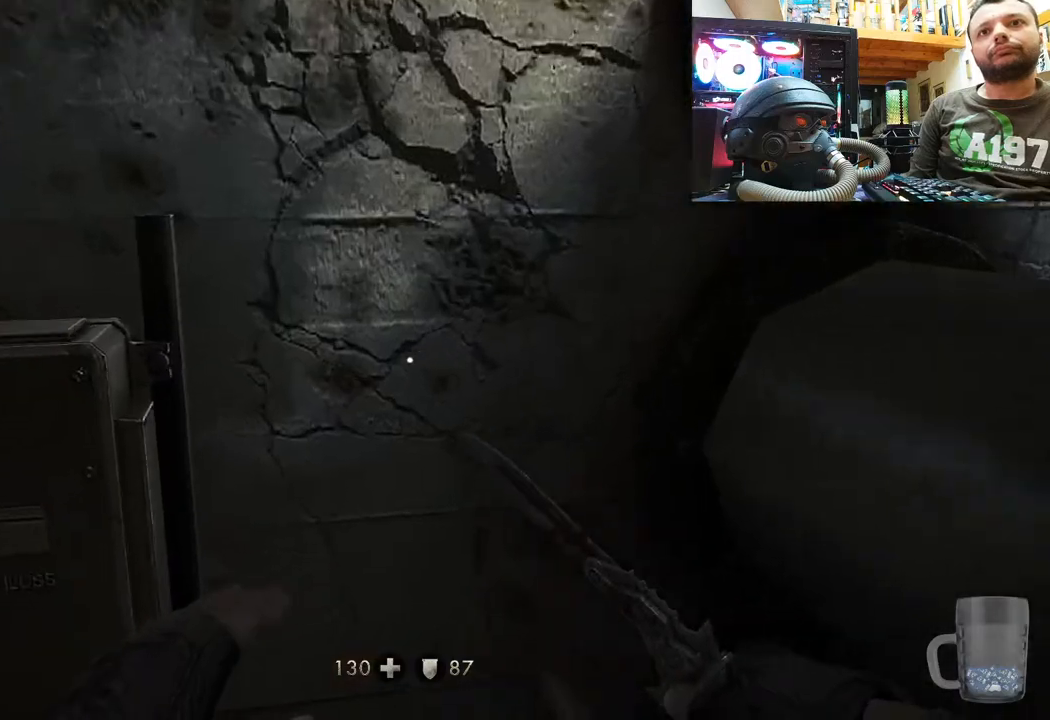
{"buttons": [], "left_stick": "center", "right_stick": "right", "events": [[17, "right_stick", "up-left"], [50, "right_stick", "right"]]}
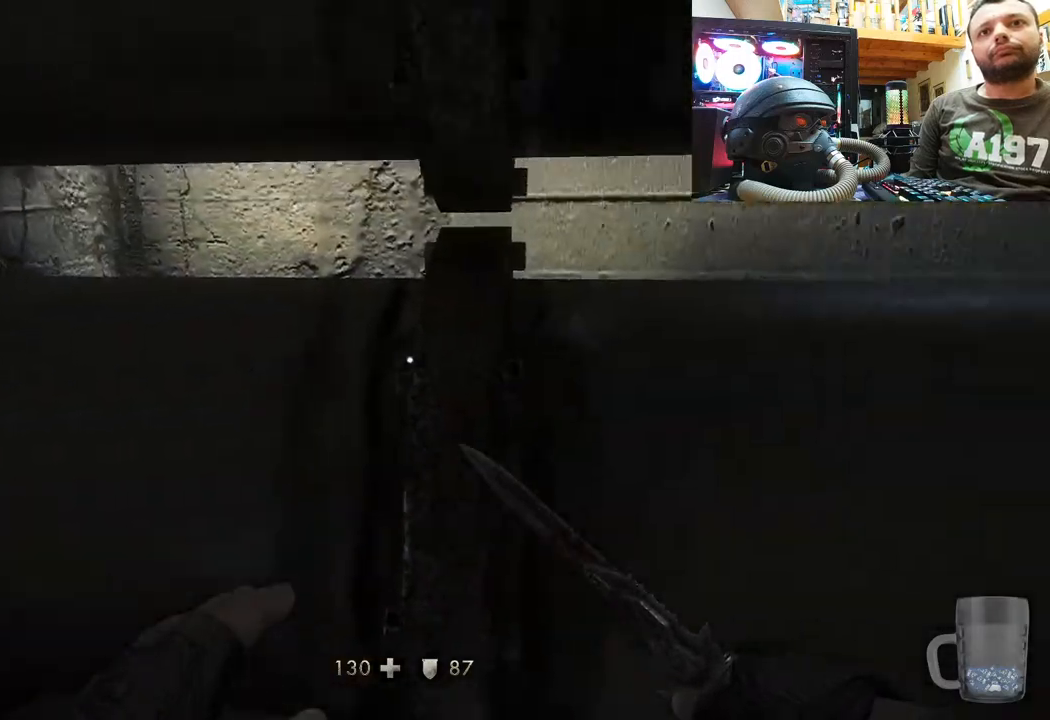
{"buttons": ["L3"], "left_stick": "up", "right_stick": "center", "events": [[67, "right_stick", "down-right"], [150, "left_stick", "up-right"], [333, "left_stick", "up"], [433, "L3", "down"], [483, "right_stick", "center"]]}
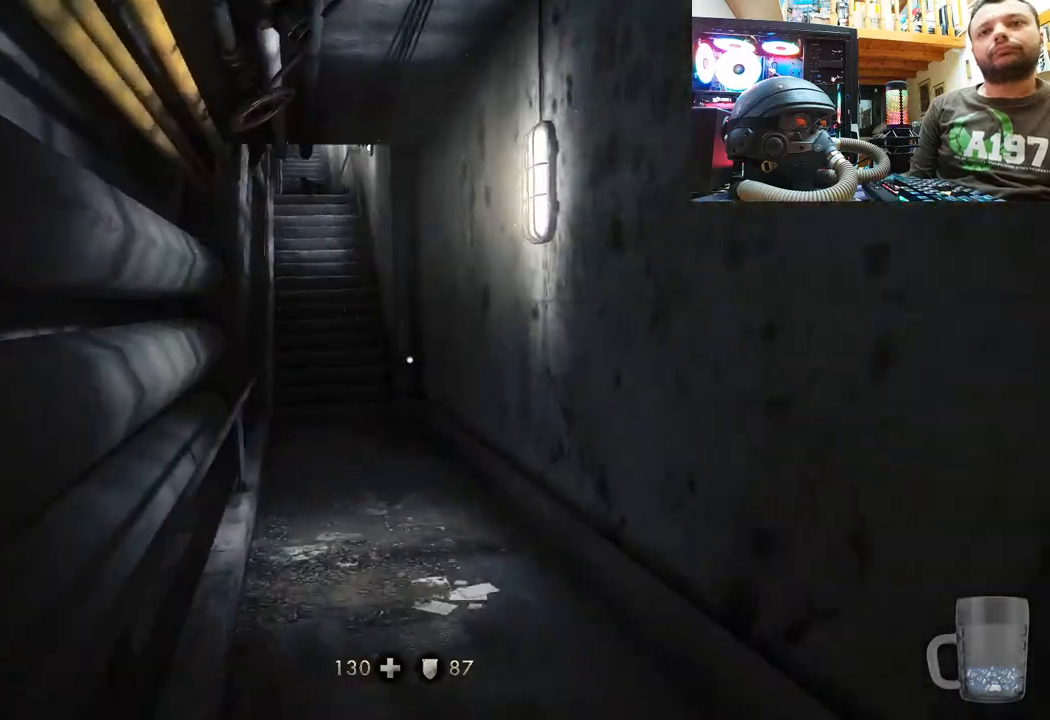
{"buttons": [], "left_stick": "up", "right_stick": "center", "events": [[233, "L3", "up"]]}
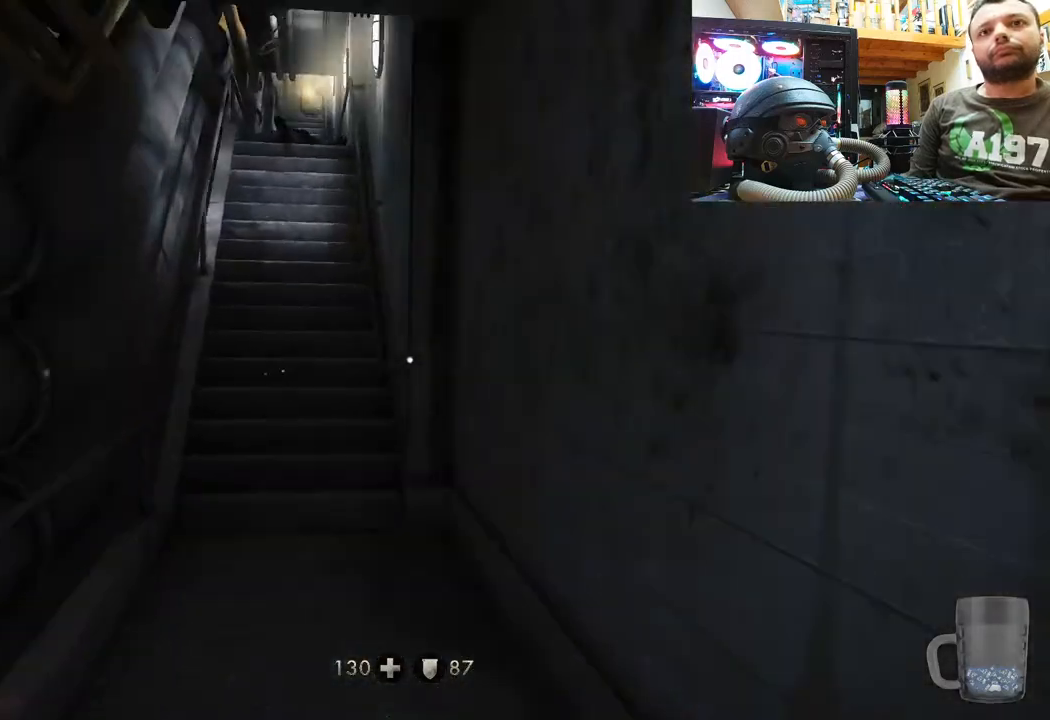
{"buttons": [], "left_stick": "up", "right_stick": "center", "events": [[33, "right_stick", "down-left"], [217, "right_stick", "center"]]}
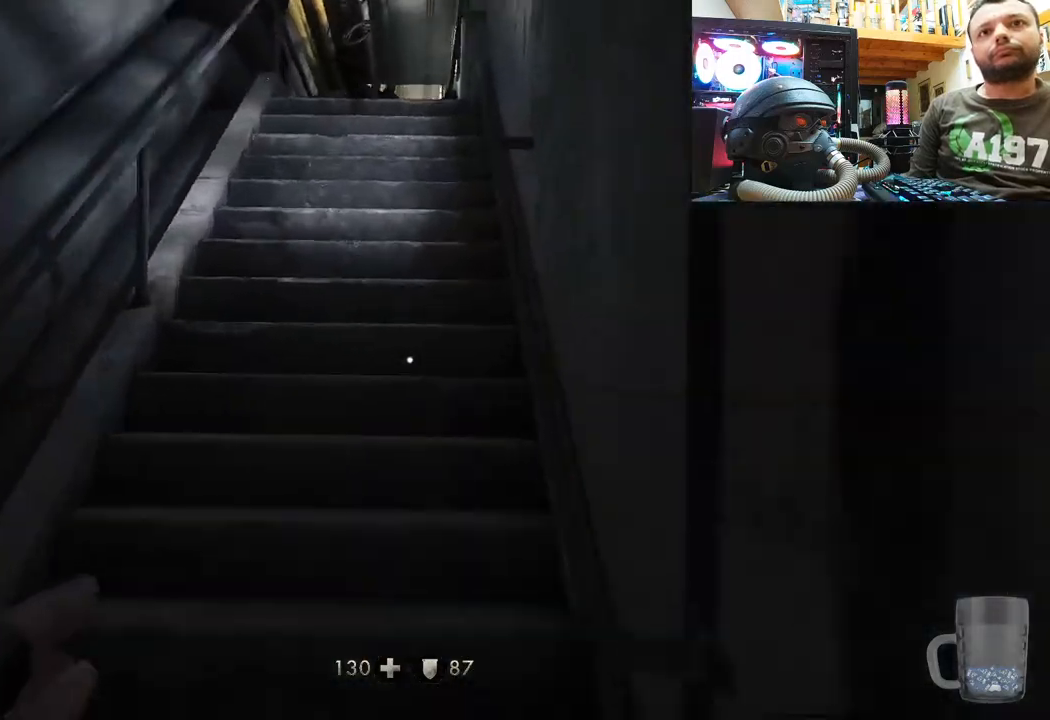
{"buttons": [], "left_stick": "up", "right_stick": "center", "events": []}
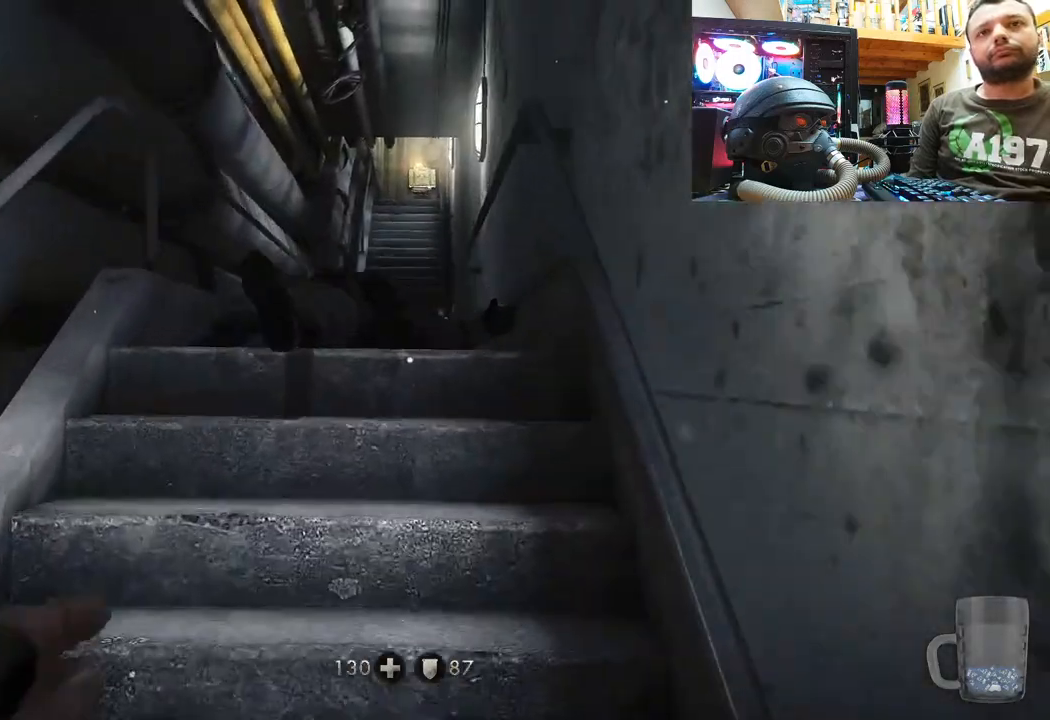
{"buttons": [], "left_stick": "up", "right_stick": "center", "events": [[217, "right_stick", "up"], [433, "right_stick", "center"]]}
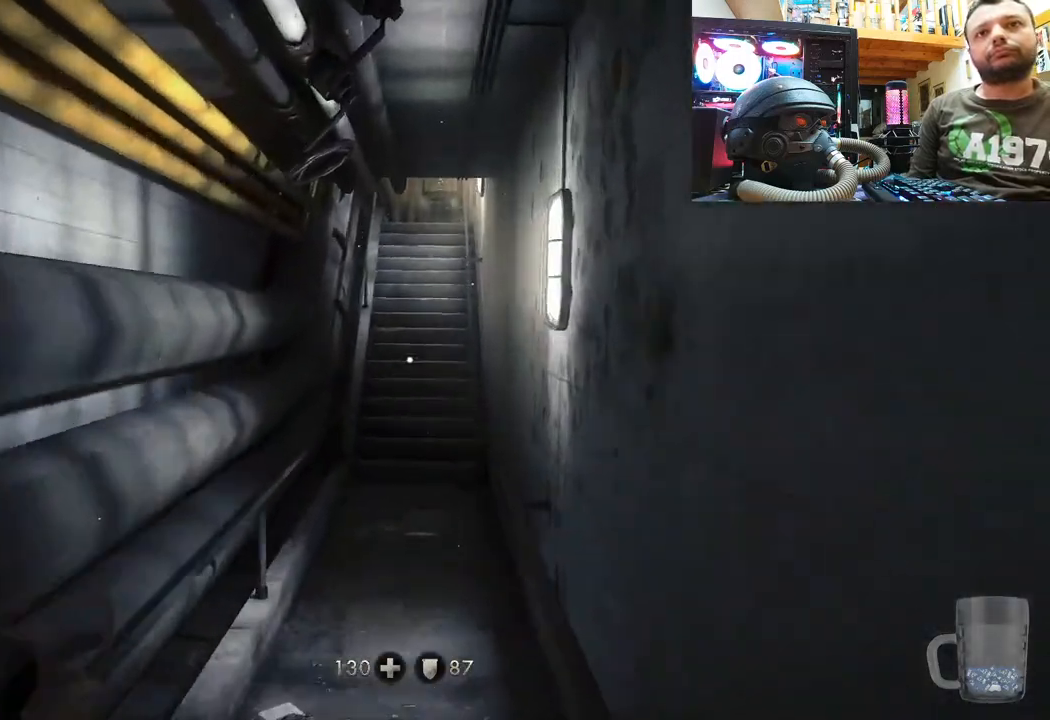
{"buttons": [], "left_stick": "up", "right_stick": "center", "events": []}
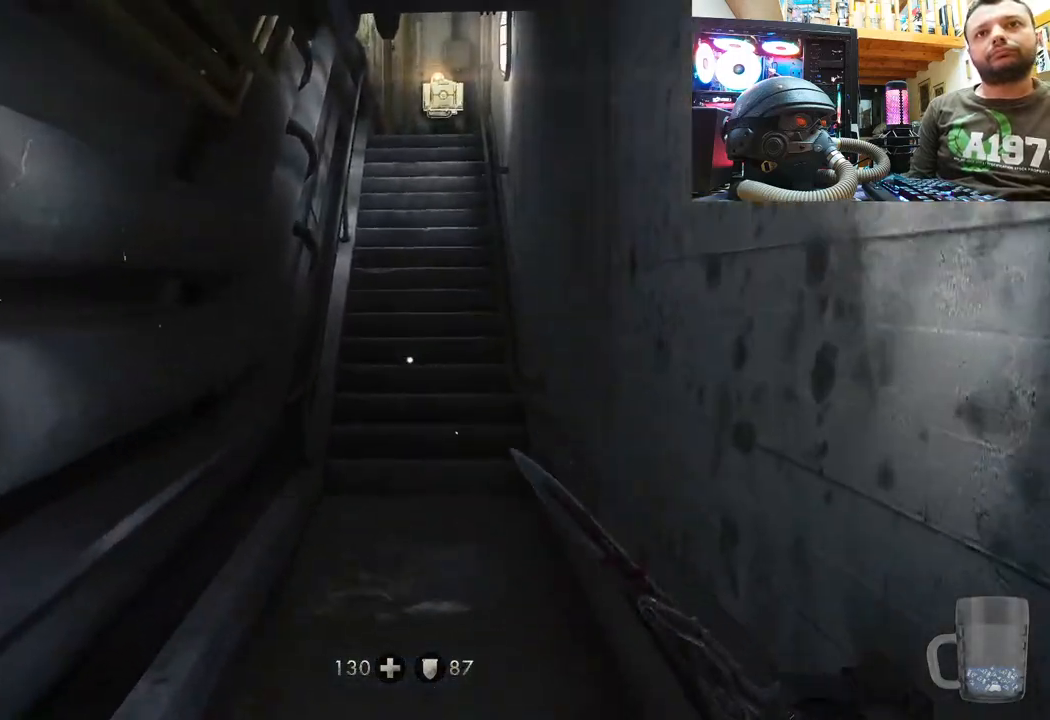
{"buttons": [], "left_stick": "center", "right_stick": "center", "events": [[17, "left_stick", "center"], [133, "SELECT", "down"], [317, "SELECT", "up"]]}
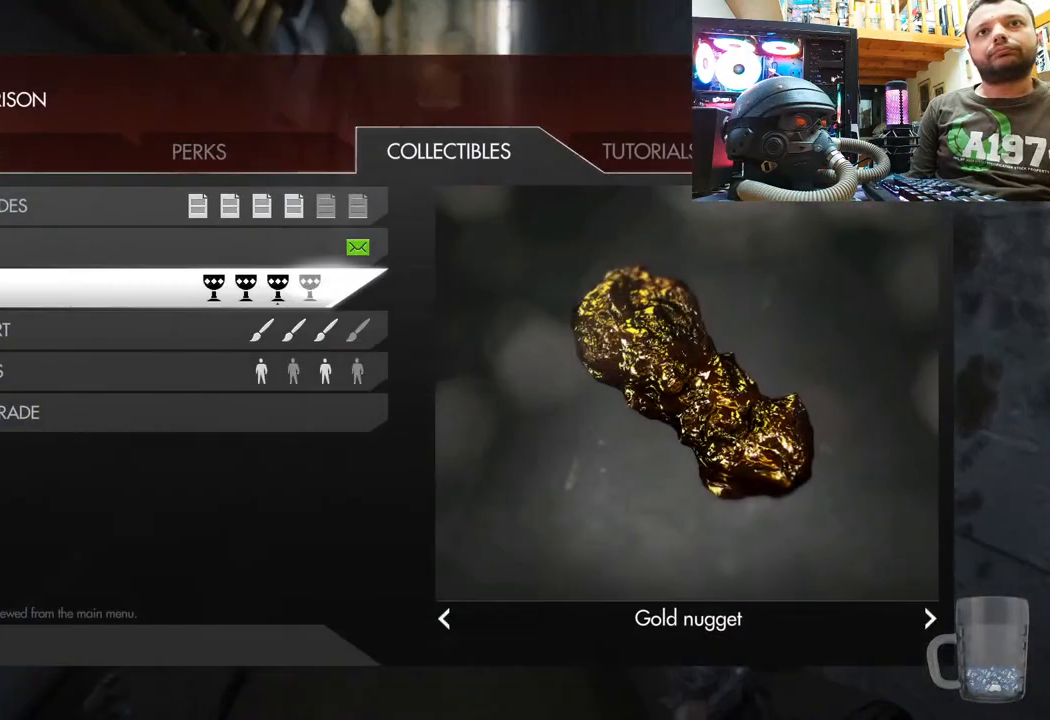
{"buttons": [], "left_stick": "center", "right_stick": "center", "events": []}
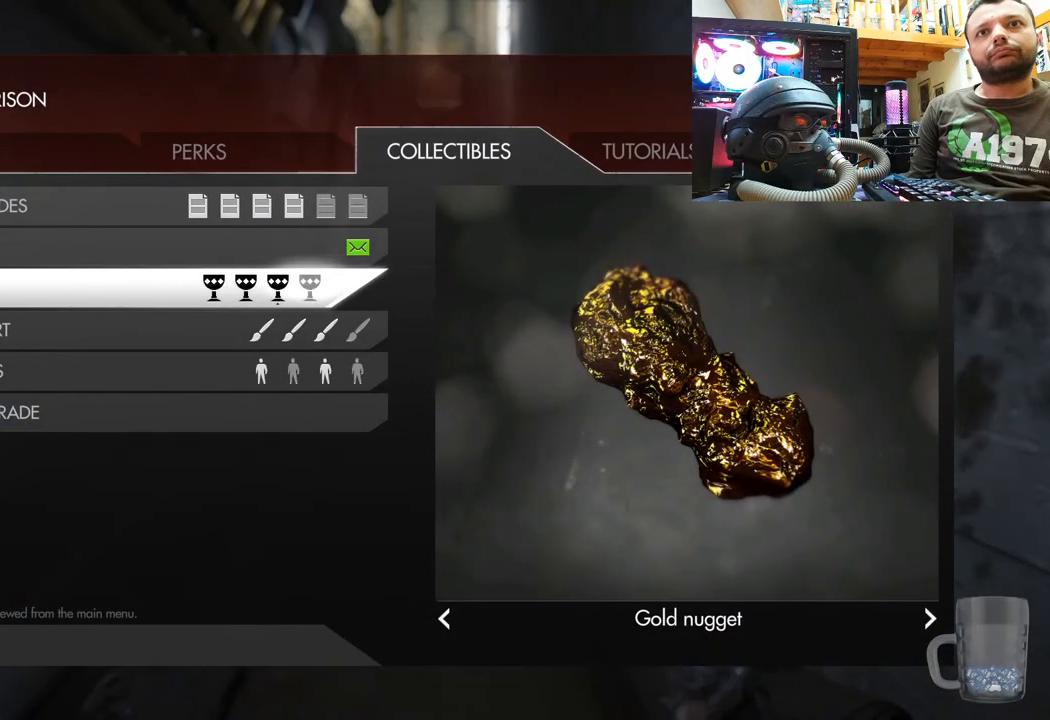
{"buttons": [], "left_stick": "up", "right_stick": "center", "events": [[350, "CIRCLE", "down"], [483, "CIRCLE", "up"], [483, "left_stick", "up"]]}
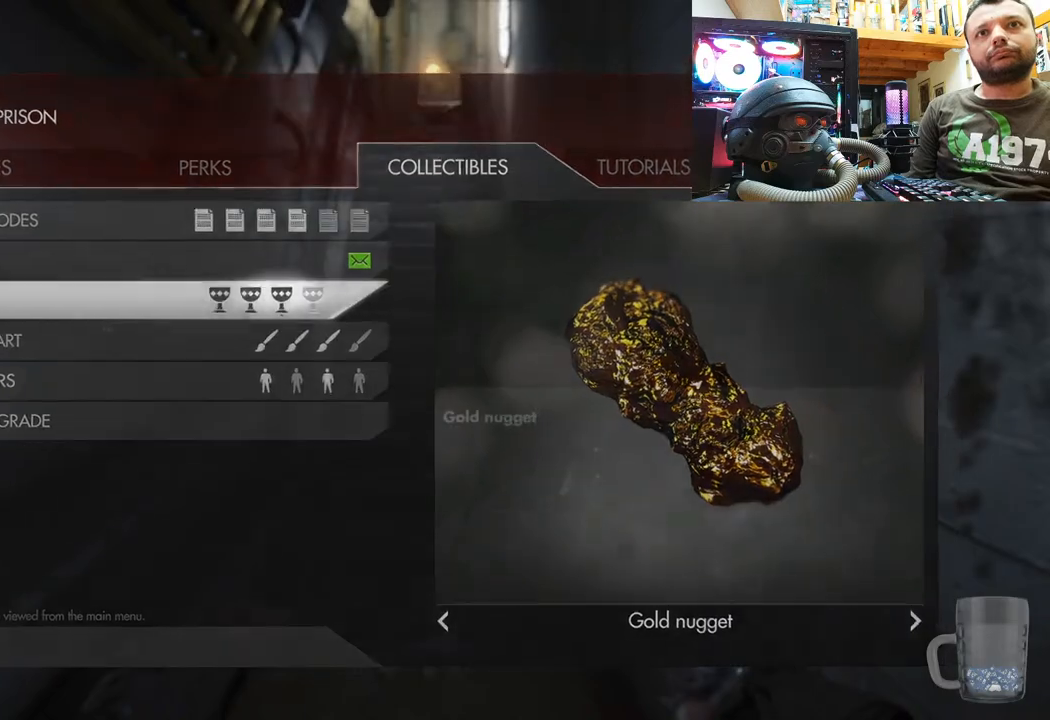
{"buttons": [], "left_stick": "up", "right_stick": "center", "events": [[133, "L3", "down"], [383, "L3", "up"]]}
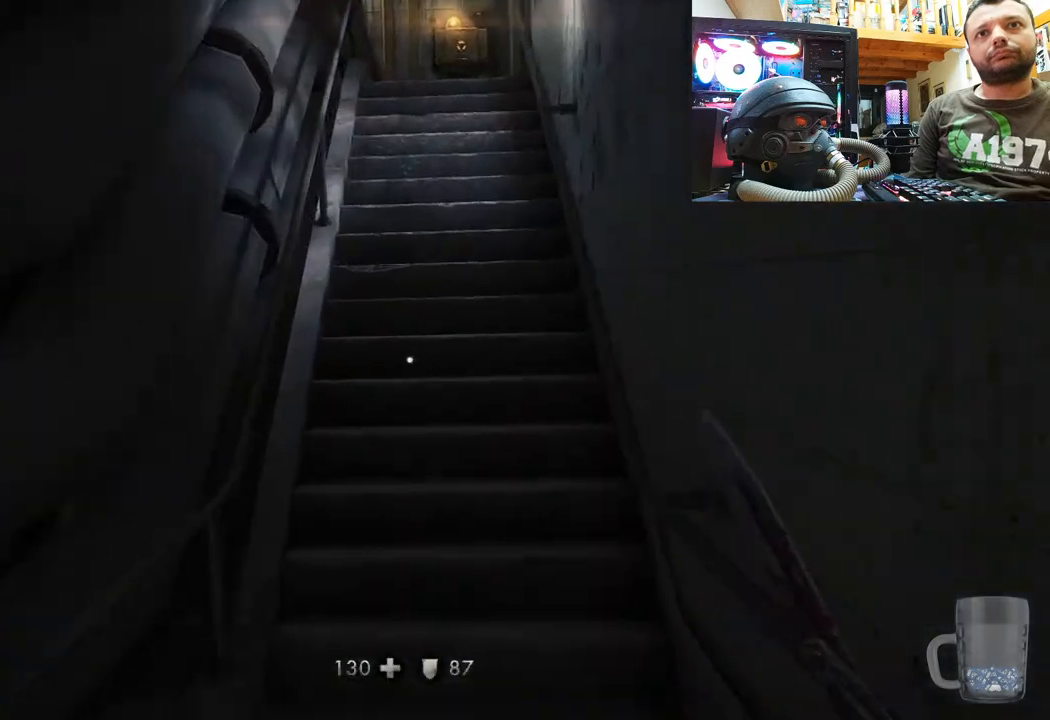
{"buttons": [], "left_stick": "up", "right_stick": "down-right", "events": [[283, "right_stick", "down-right"]]}
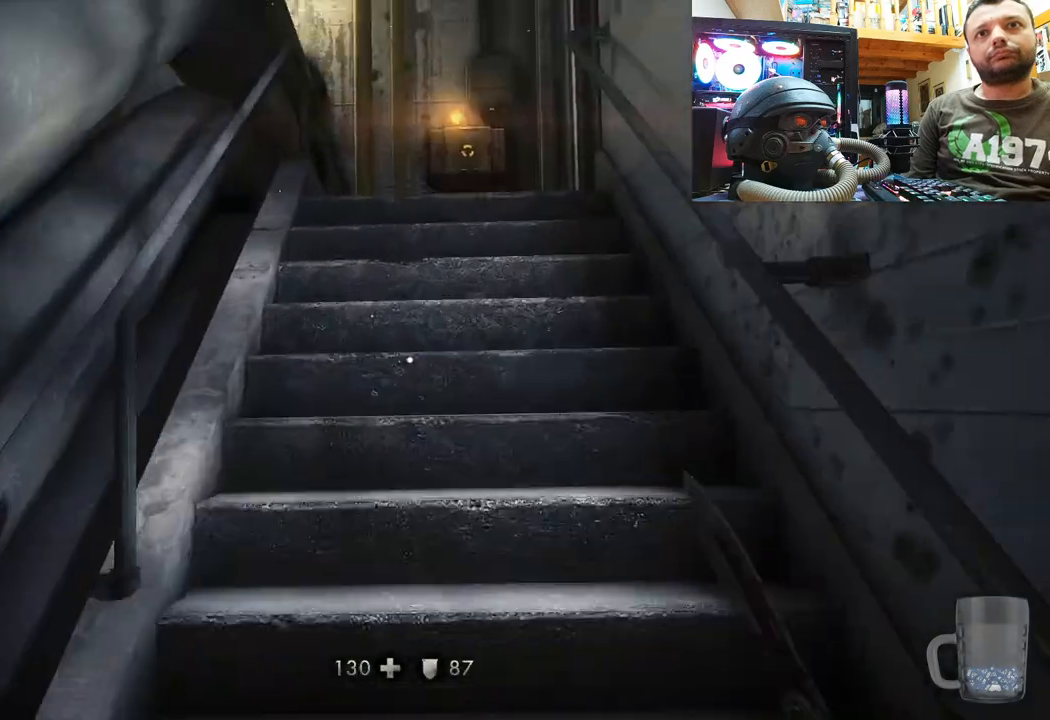
{"buttons": [], "left_stick": "up", "right_stick": "up-right", "events": [[17, "right_stick", "center"], [217, "right_stick", "up"], [383, "right_stick", "up-right"]]}
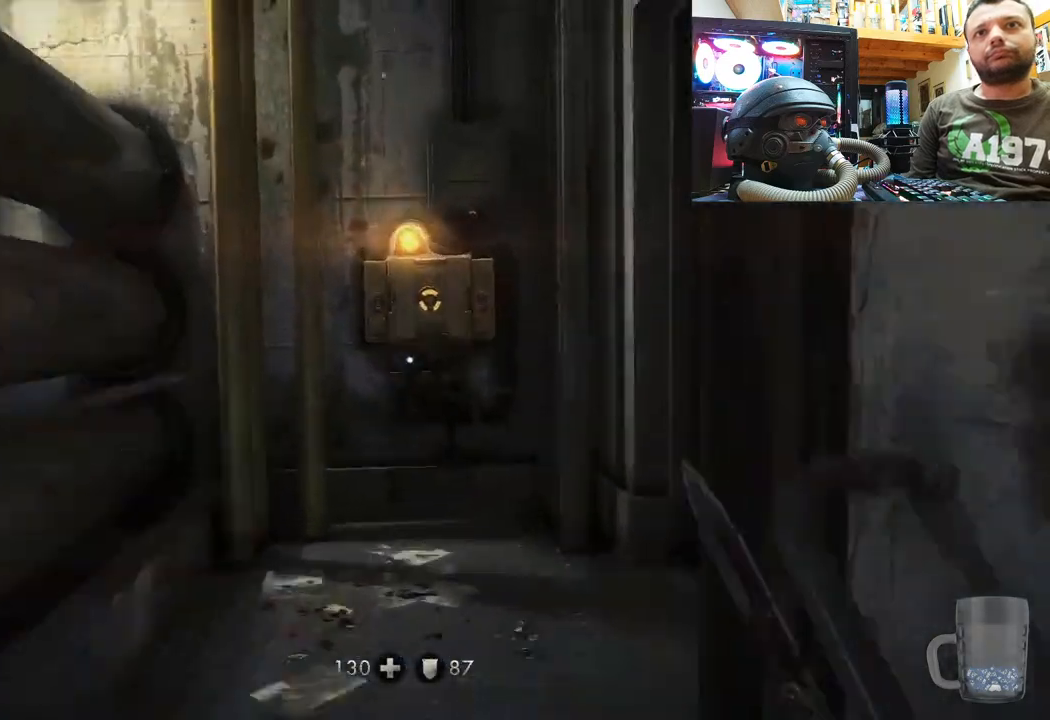
{"buttons": [], "left_stick": "down-left", "right_stick": "right", "events": [[183, "left_stick", "center"], [317, "left_stick", "down-left"], [433, "right_stick", "right"]]}
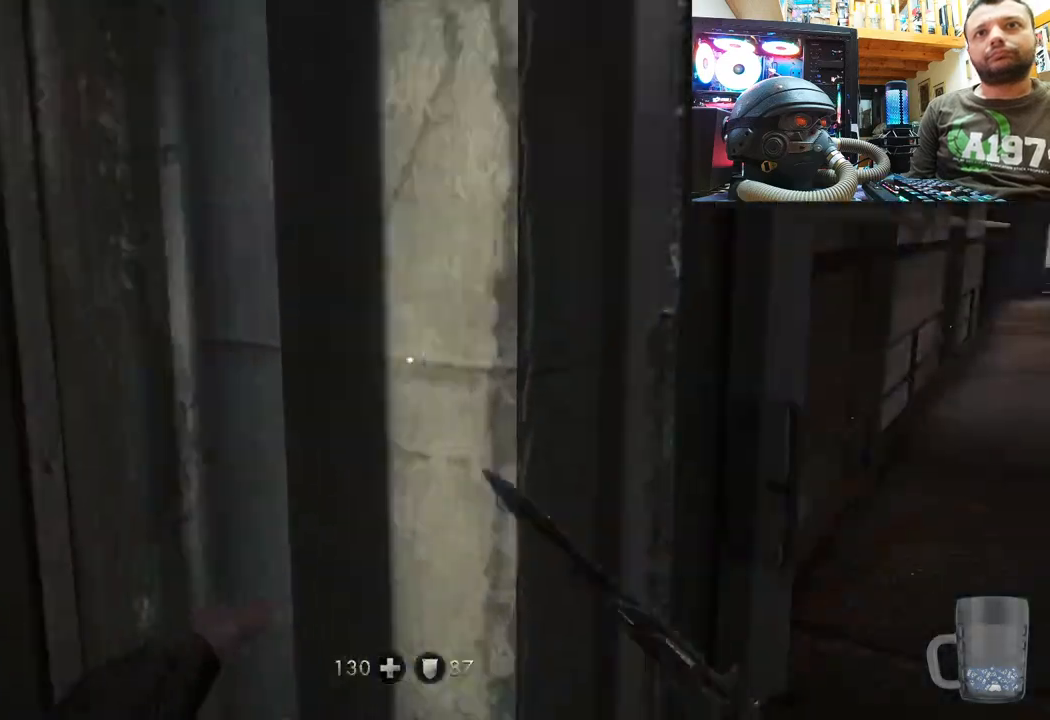
{"buttons": [], "left_stick": "up-right", "right_stick": "right", "events": [[17, "left_stick", "center"], [100, "left_stick", "up-right"], [183, "right_stick", "up"], [317, "right_stick", "up-left"], [483, "right_stick", "right"]]}
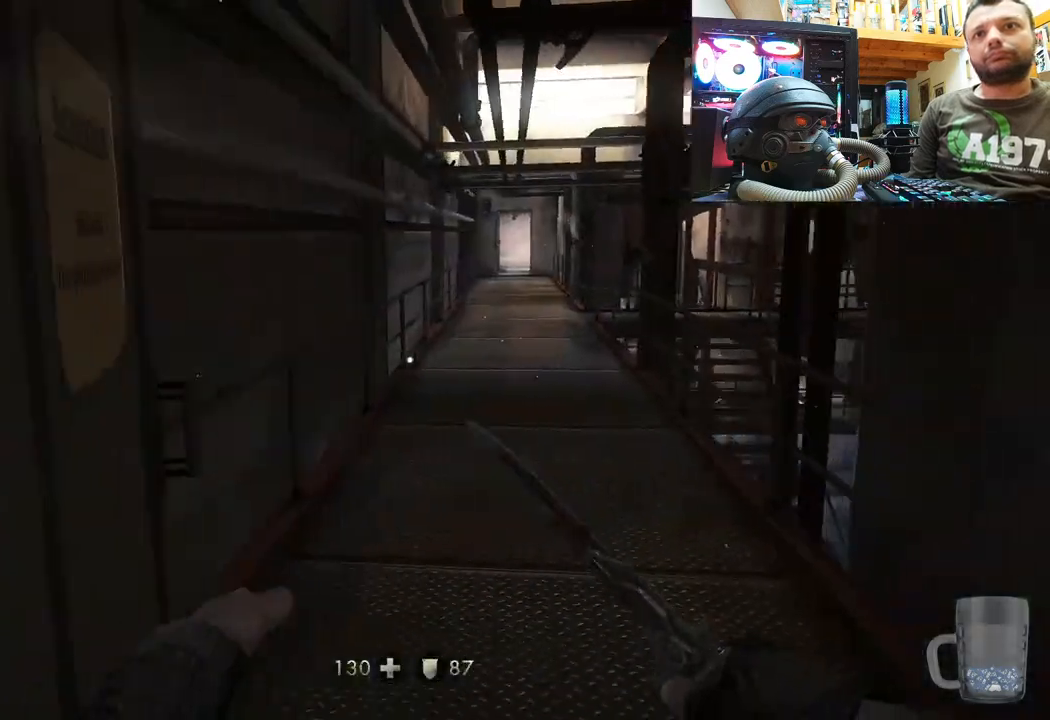
{"buttons": [], "left_stick": "up", "right_stick": "right", "events": [[17, "left_stick", "up"], [200, "right_stick", "up-right"], [383, "right_stick", "right"]]}